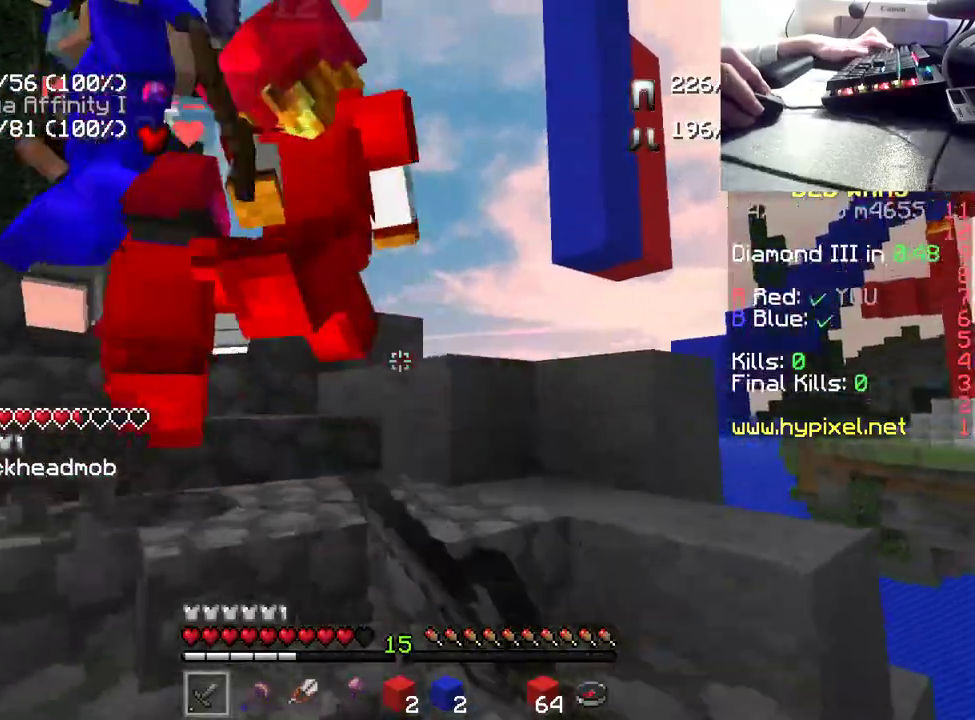
Gameplay with keyboard and mouse; each line is a JSON object with the keys and mouse buttons held at the frame after it. "events" lists presses ("down") and releases ("up") of "a", "d", "s", "space", "w", "mouse_left" and "mouse_right" between this image and that frame as [ms after this image, input, new state], when the widget could be followed in between. "mouse_left", "mouse_right" = the "left", "right" buttons of the "mouse" list. No other keys are recorded. Fast repeated clicks can show as one long hold. Mouse movement is not recorded.
{"keys": ["w"], "mouse": ["left"], "events": [[17, "mouse_left", "up"], [83, "mouse_left", "down"], [217, "mouse_left", "up"], [300, "mouse_left", "down"], [433, "mouse_left", "up"], [483, "mouse_left", "down"]]}
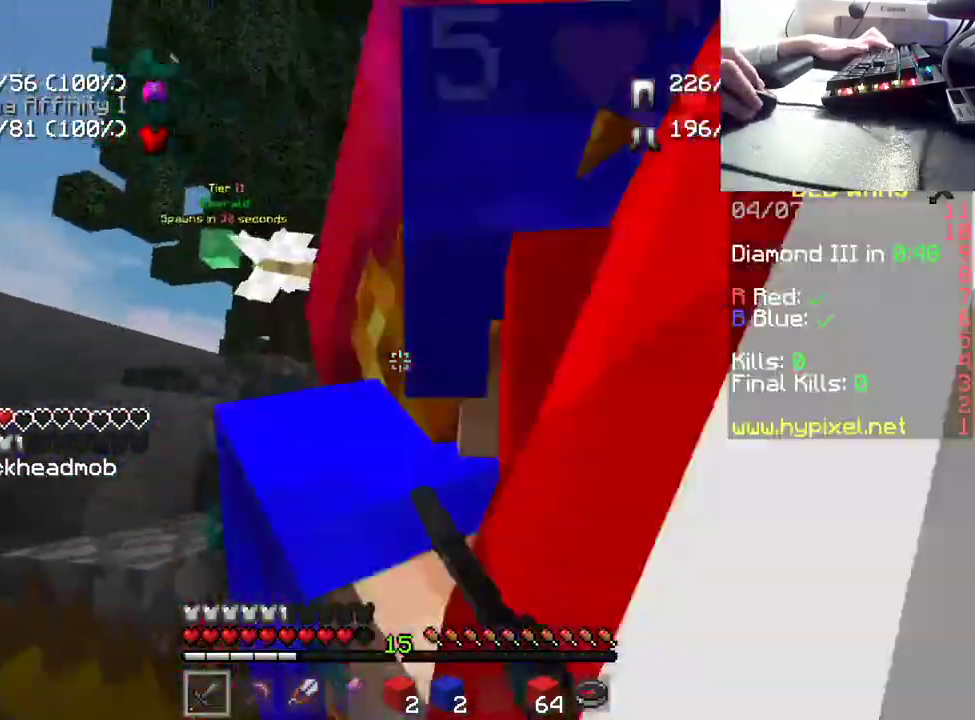
{"keys": [], "mouse": [], "events": [[300, "w", "up"], [317, "mouse_left", "up"], [383, "mouse_left", "down"], [500, "mouse_left", "up"]]}
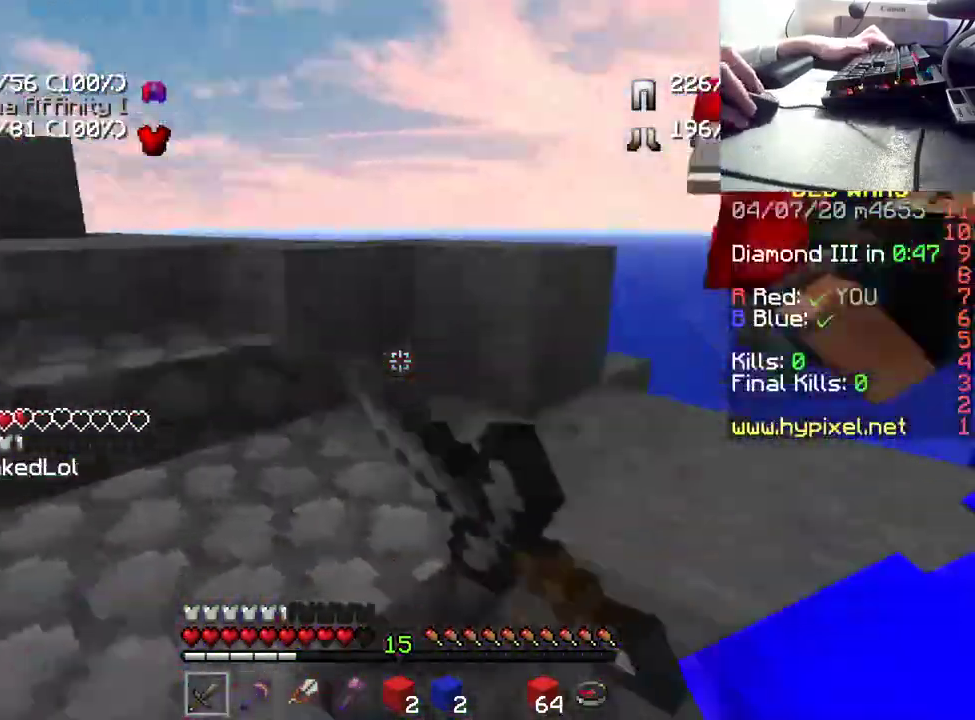
{"keys": ["w"], "mouse": ["left"], "events": [[83, "s", "down"], [133, "mouse_left", "down"], [250, "mouse_left", "up"], [267, "s", "up"], [450, "w", "down"], [500, "mouse_left", "down"]]}
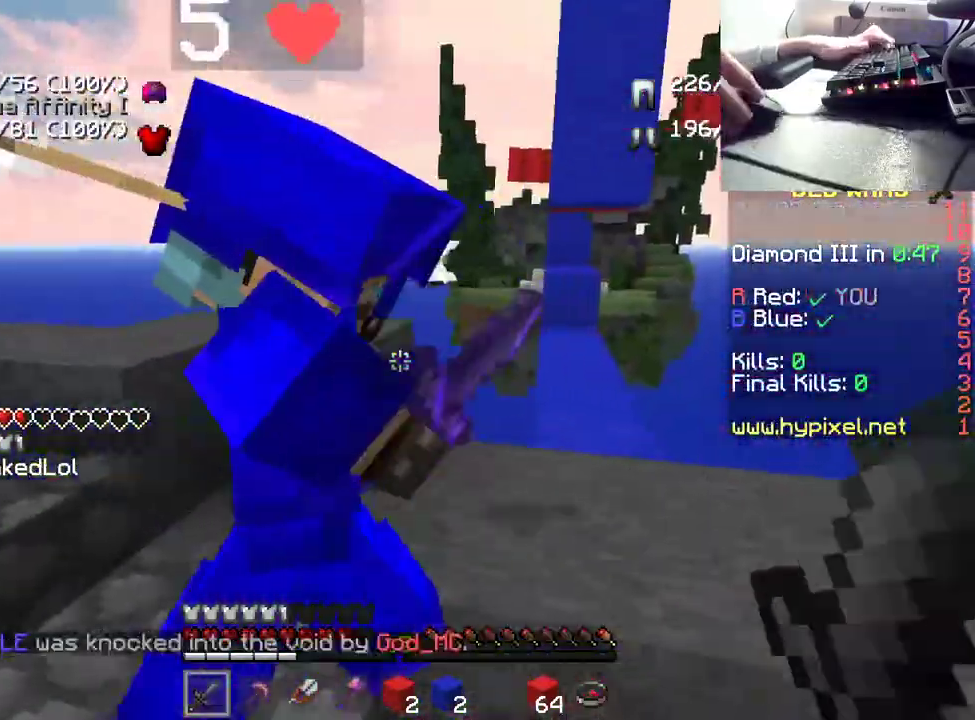
{"keys": [], "mouse": ["left"], "events": [[133, "a", "down"], [133, "mouse_left", "up"], [217, "mouse_left", "down"], [317, "a", "up"], [467, "w", "up"]]}
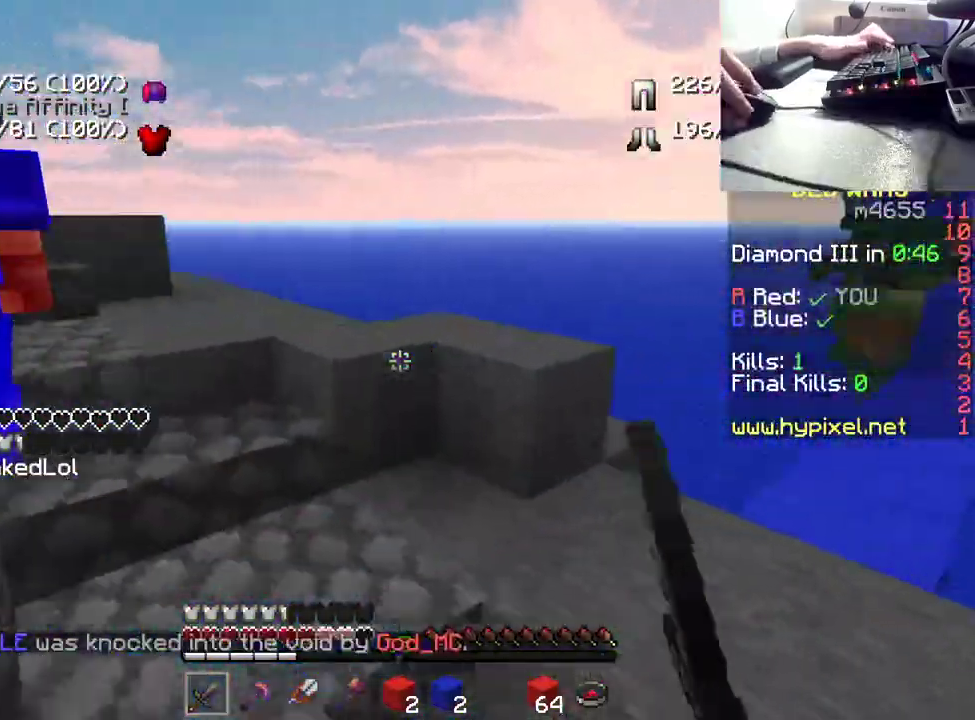
{"keys": ["w"], "mouse": [], "events": [[33, "w", "down"], [50, "mouse_left", "up"]]}
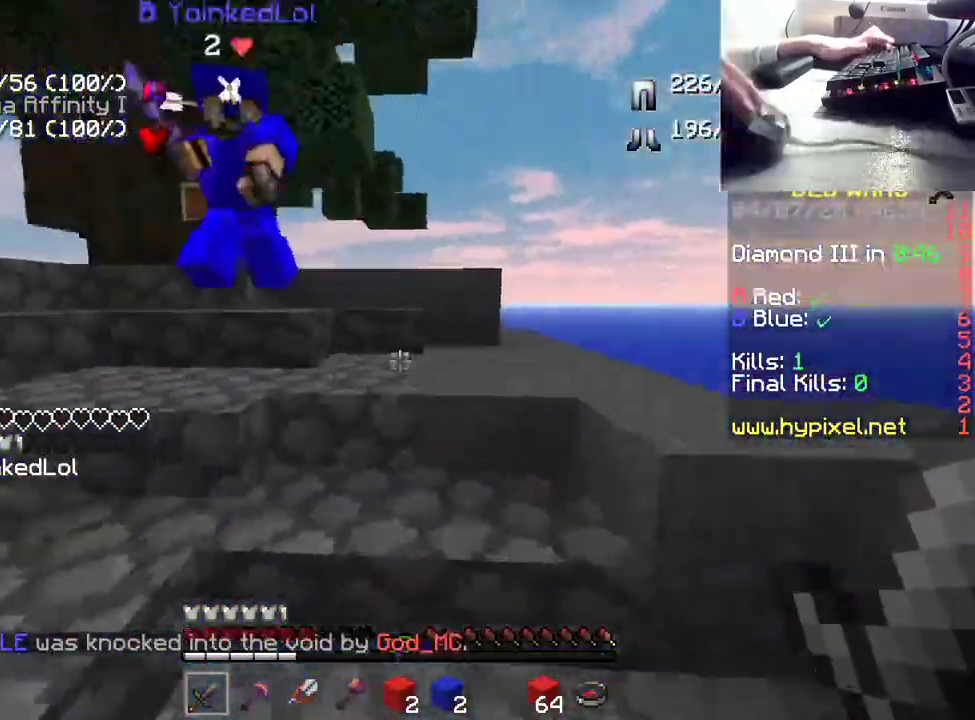
{"keys": ["w"], "mouse": ["left"], "events": [[83, "mouse_left", "down"], [200, "mouse_left", "up"], [300, "mouse_left", "down"], [417, "mouse_left", "up"], [450, "mouse_left", "down"]]}
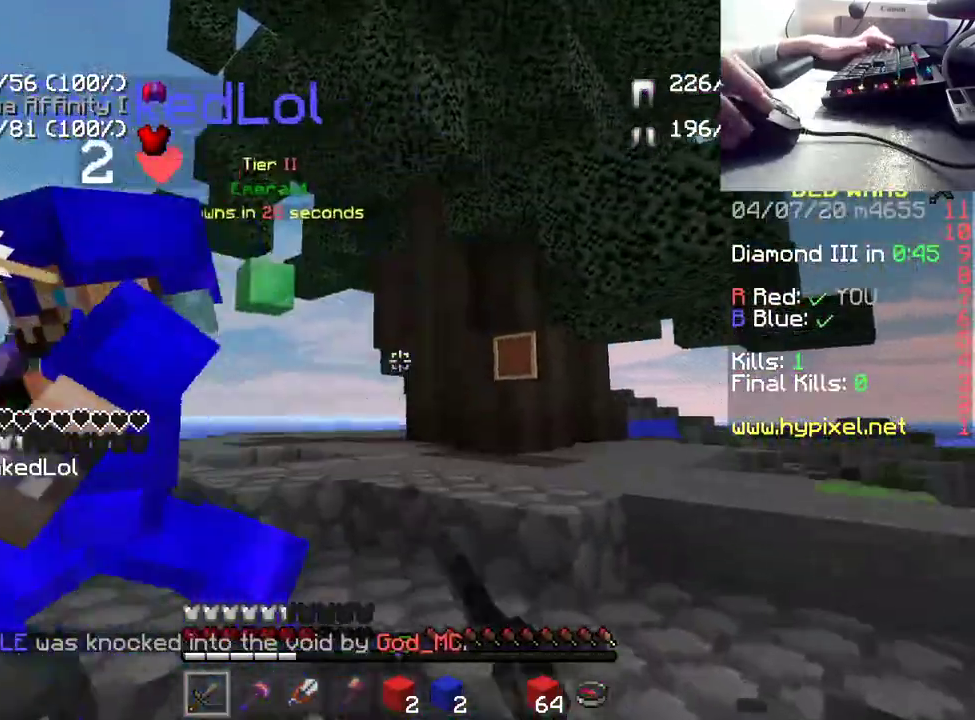
{"keys": ["w"], "mouse": ["left"], "events": [[100, "mouse_left", "up"], [150, "mouse_left", "down"], [283, "mouse_left", "up"], [400, "mouse_left", "down"]]}
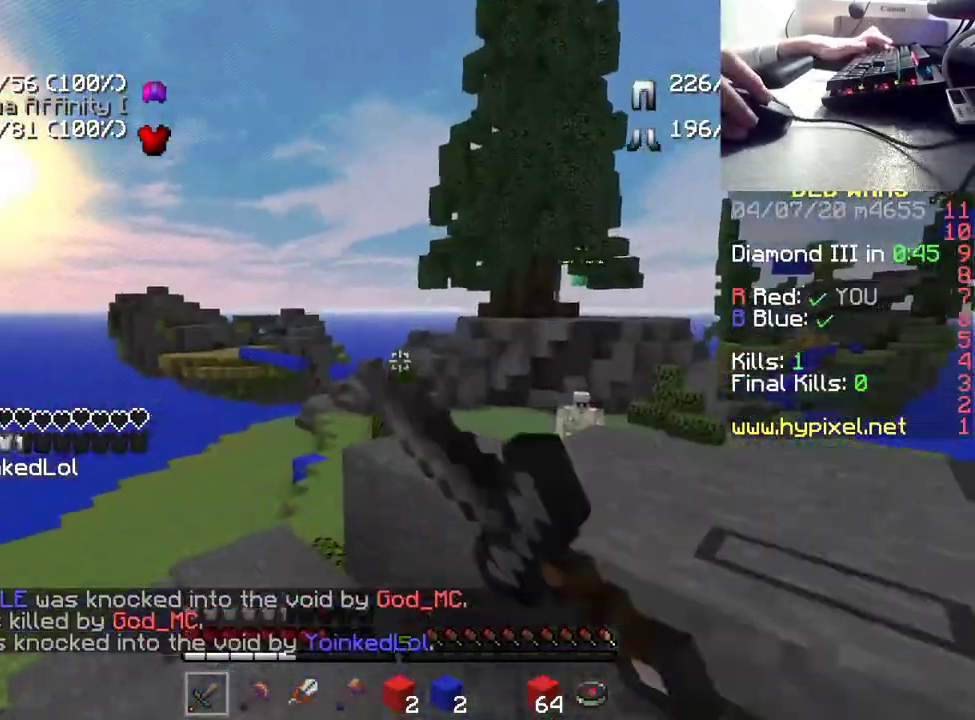
{"keys": ["d", "w"], "mouse": [], "events": [[33, "mouse_left", "up"], [167, "space", "down"], [333, "space", "up"], [350, "d", "down"]]}
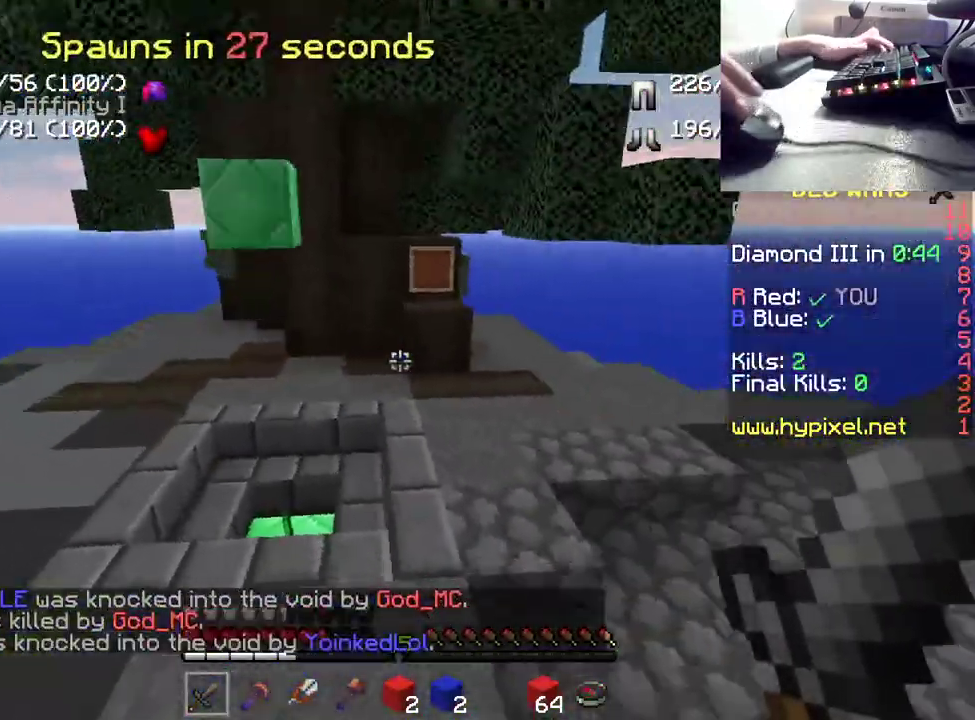
{"keys": ["w"], "mouse": [], "events": [[317, "d", "up"]]}
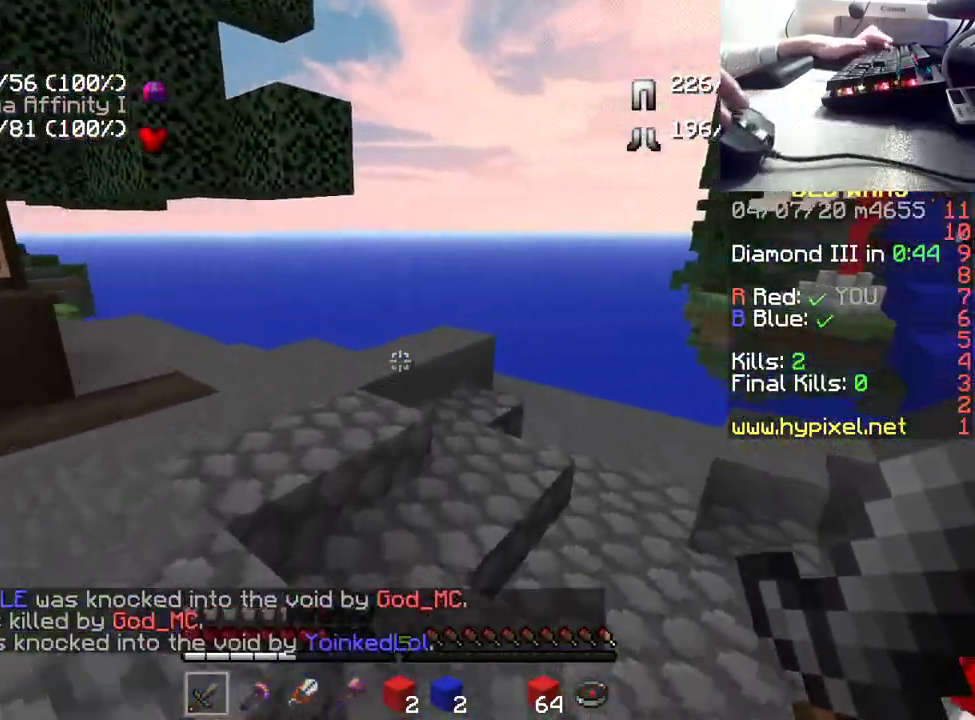
{"keys": ["w"], "mouse": [], "events": []}
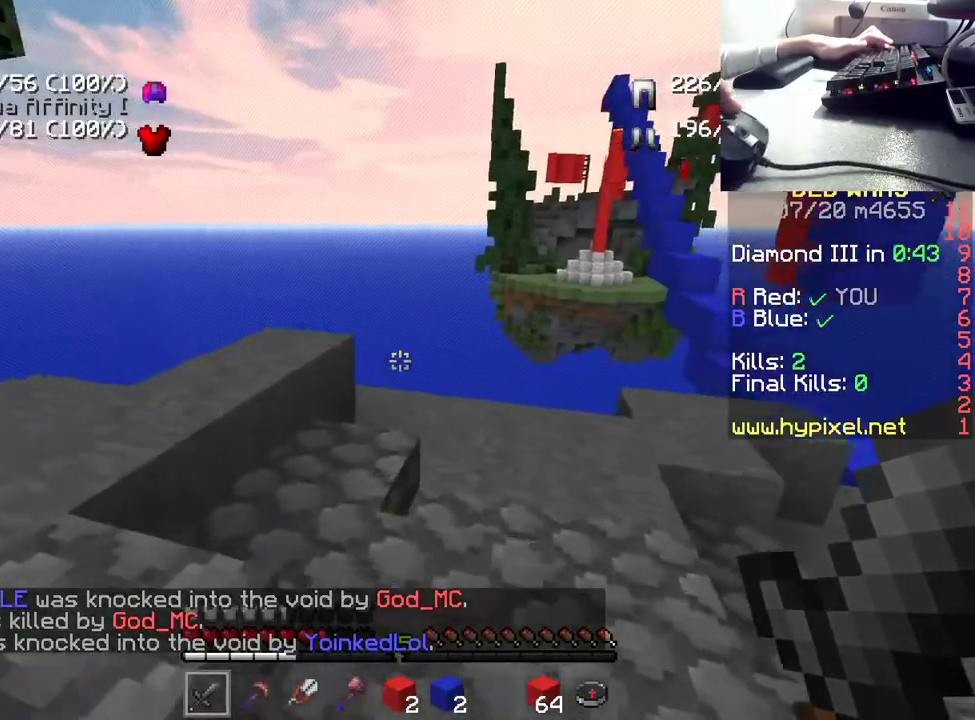
{"keys": ["d", "w"], "mouse": [], "events": [[200, "d", "down"]]}
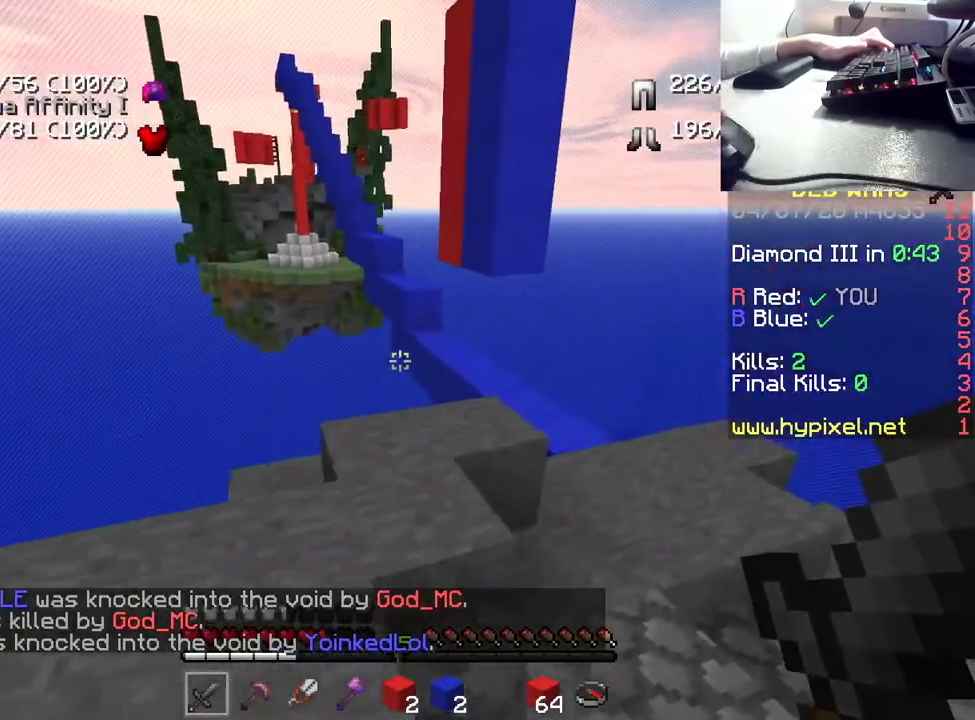
{"keys": ["d", "w"], "mouse": [], "events": [[50, "d", "up"], [233, "d", "down"]]}
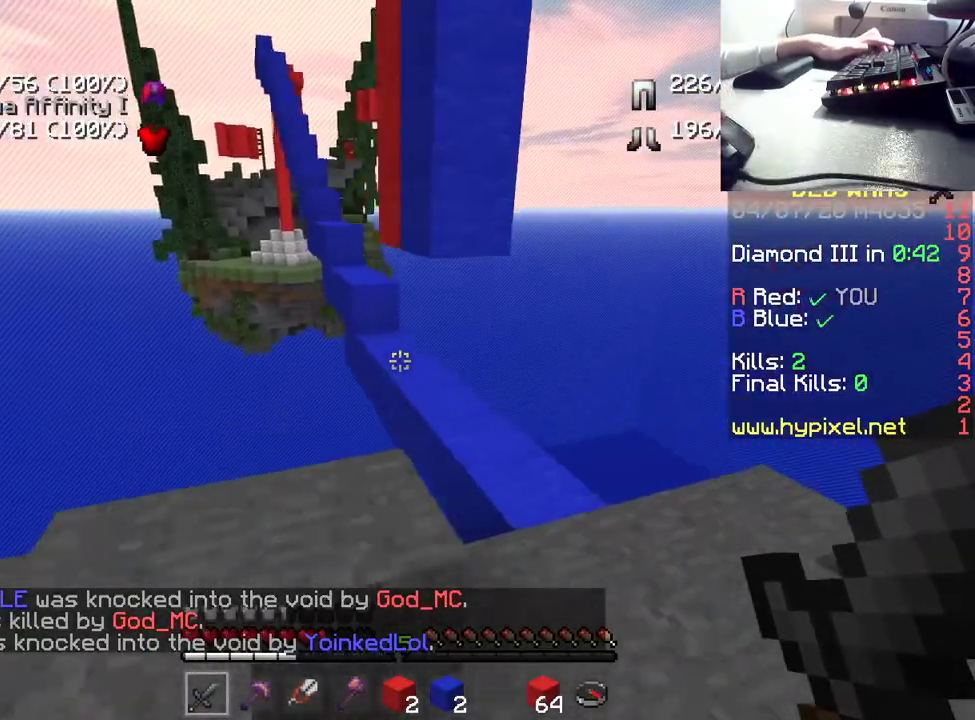
{"keys": ["d", "w"], "mouse": [], "events": [[50, "d", "up"], [417, "d", "down"]]}
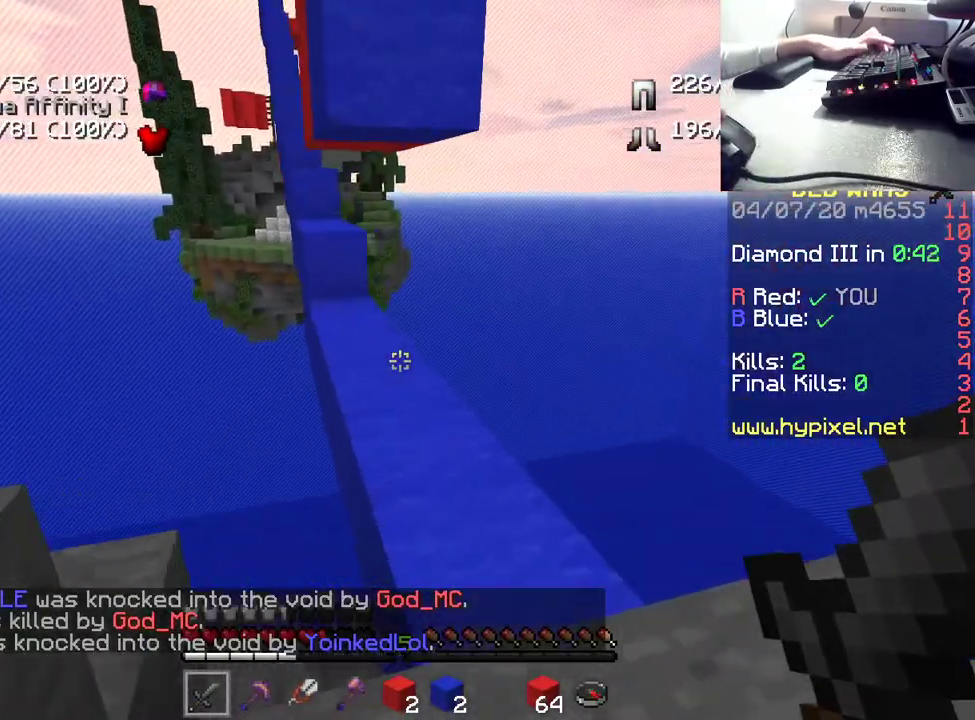
{"keys": ["w"], "mouse": [], "events": [[33, "d", "up"]]}
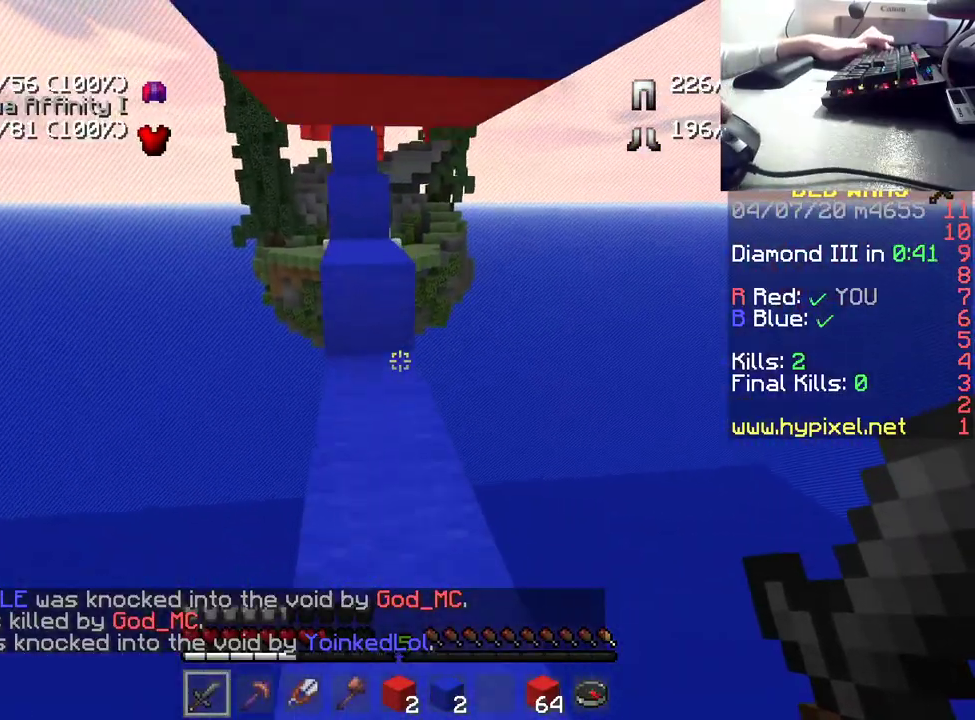
{"keys": ["w"], "mouse": [], "events": []}
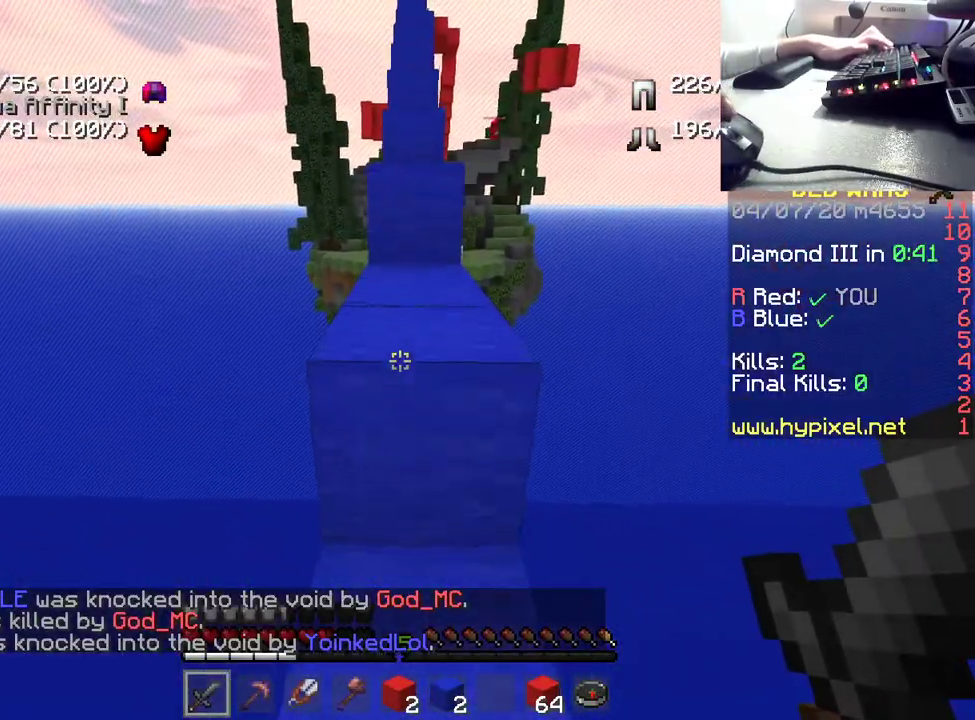
{"keys": ["w"], "mouse": [], "events": [[50, "space", "down"], [333, "space", "up"]]}
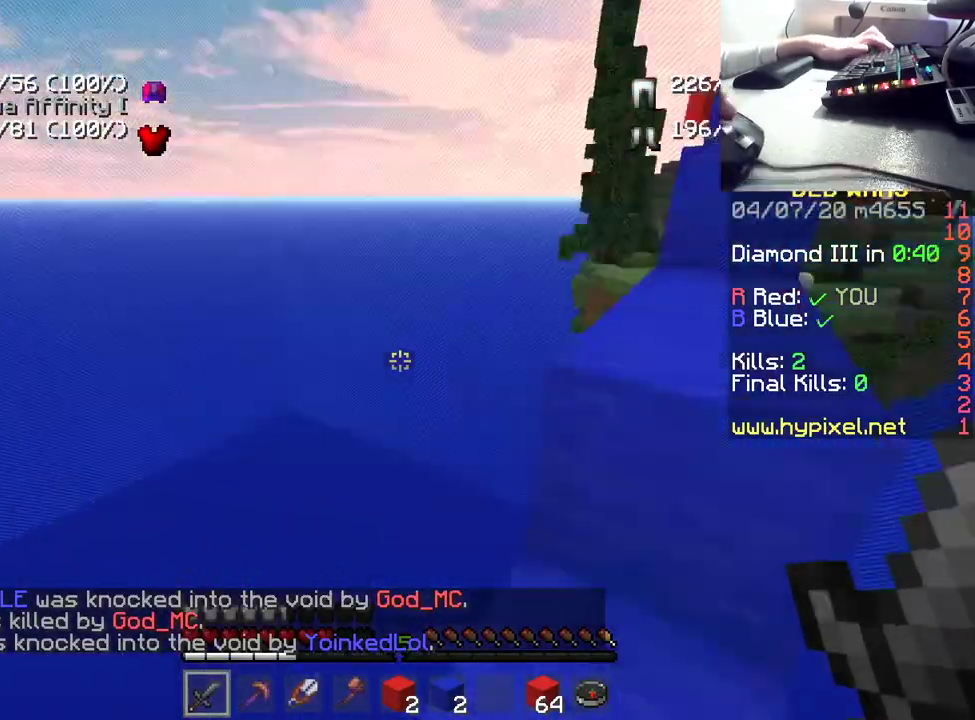
{"keys": [], "mouse": [], "events": [[17, "w", "up"]]}
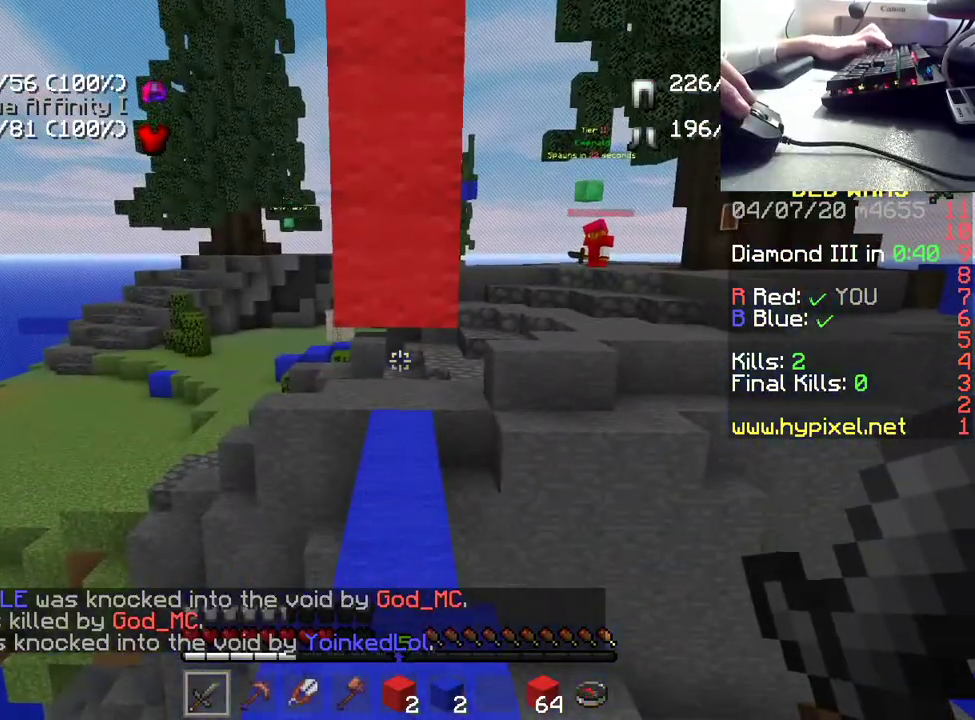
{"keys": [], "mouse": [], "events": []}
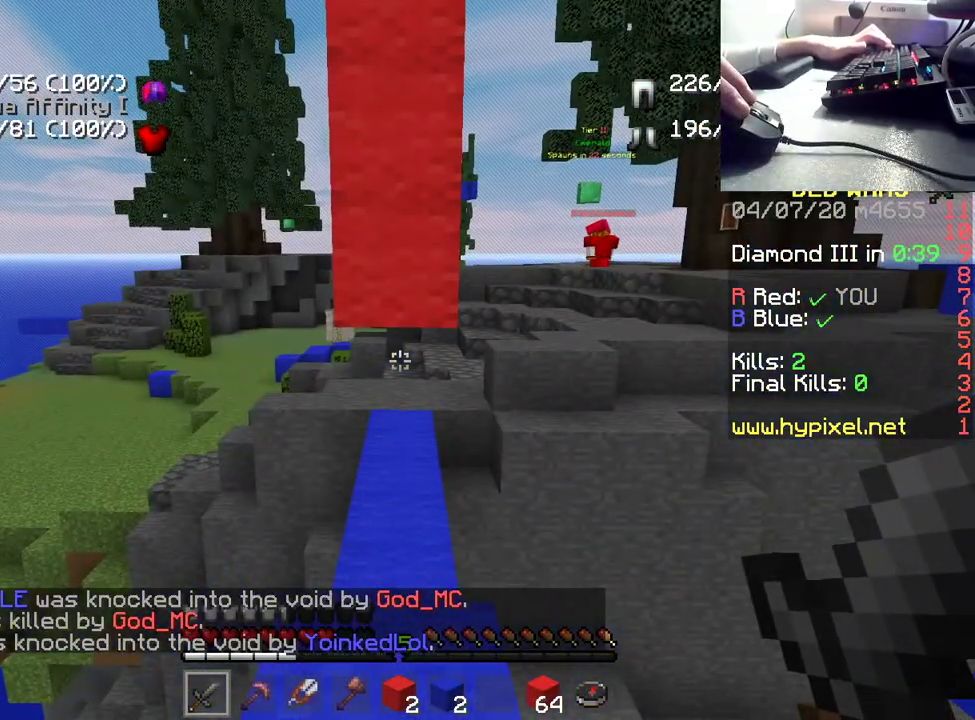
{"keys": ["w"], "mouse": [], "events": [[50, "w", "down"]]}
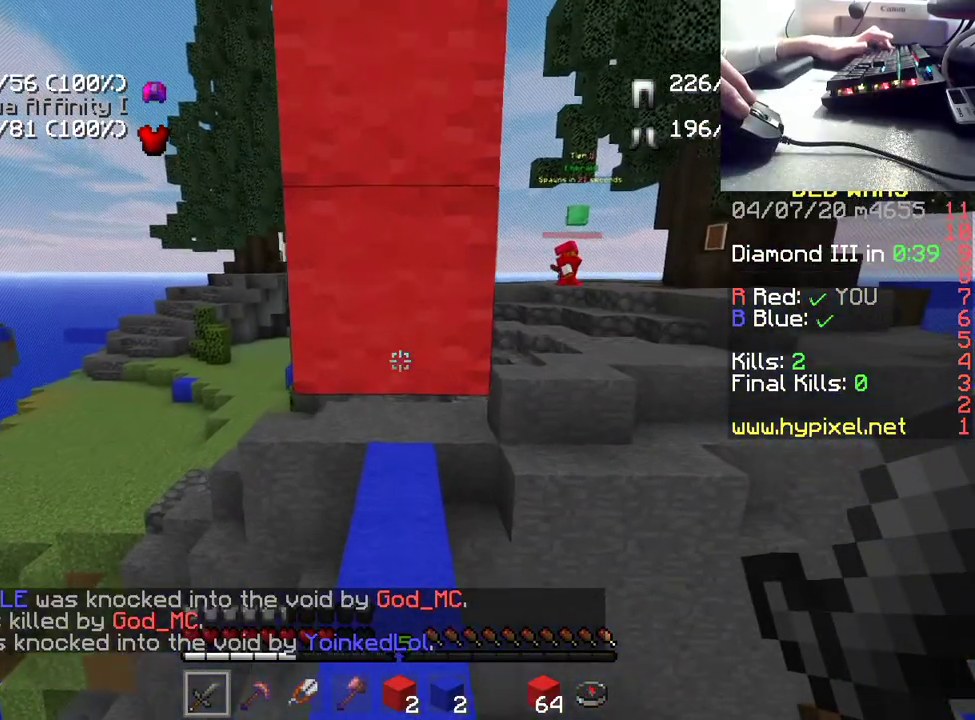
{"keys": ["space", "w"], "mouse": [], "events": [[333, "space", "down"]]}
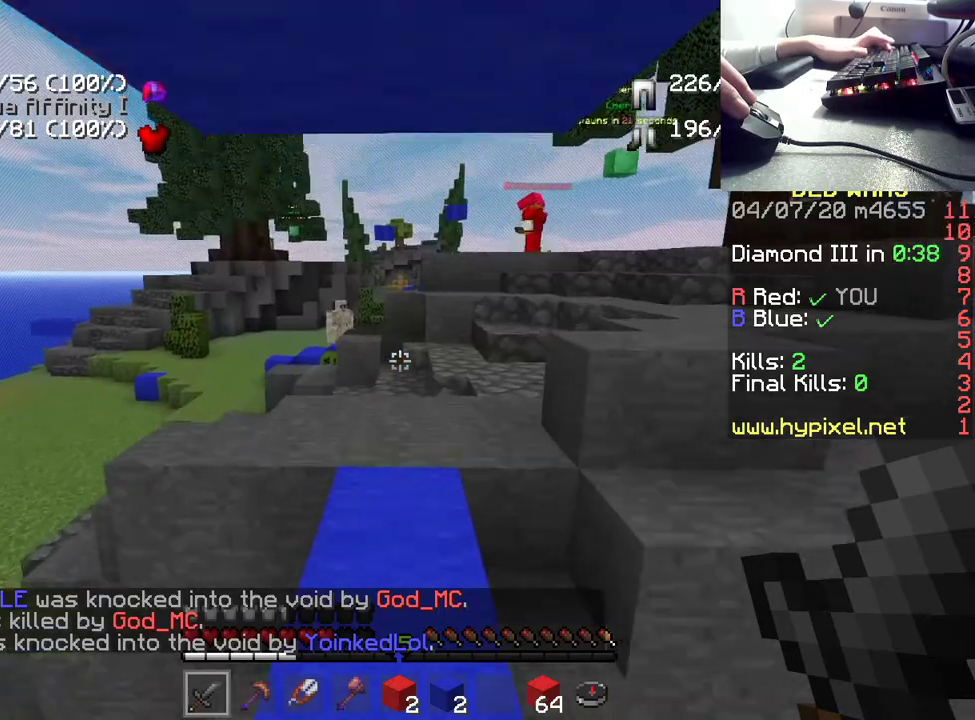
{"keys": ["w"], "mouse": [], "events": [[67, "space", "up"], [183, "space", "down"], [300, "space", "up"]]}
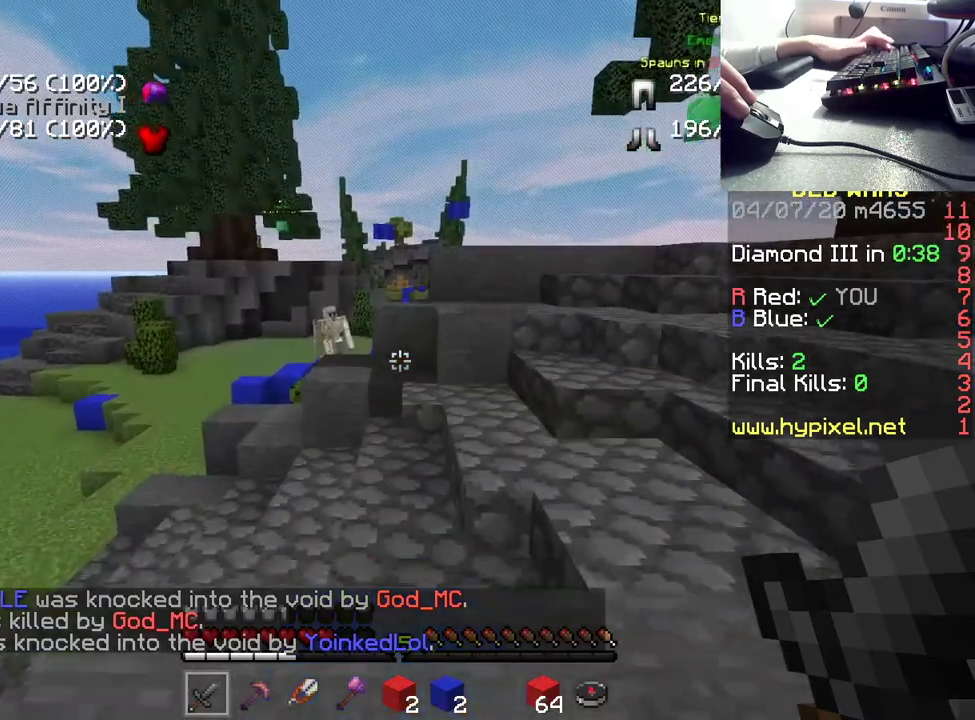
{"keys": ["w"], "mouse": [], "events": []}
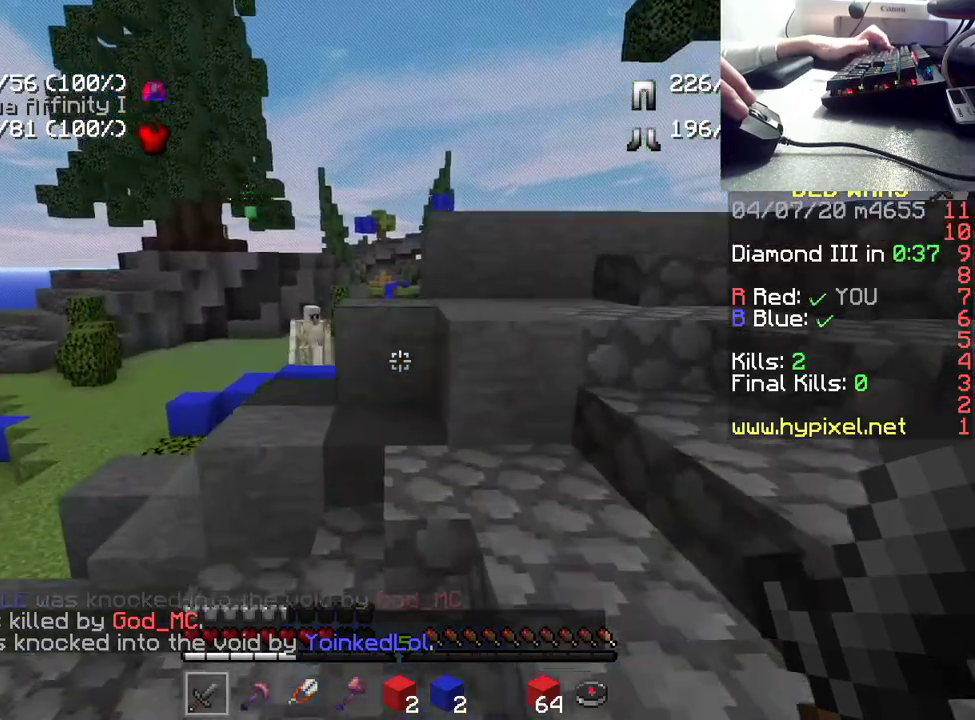
{"keys": ["d", "space", "w"], "mouse": [], "events": [[433, "space", "down"], [450, "d", "down"]]}
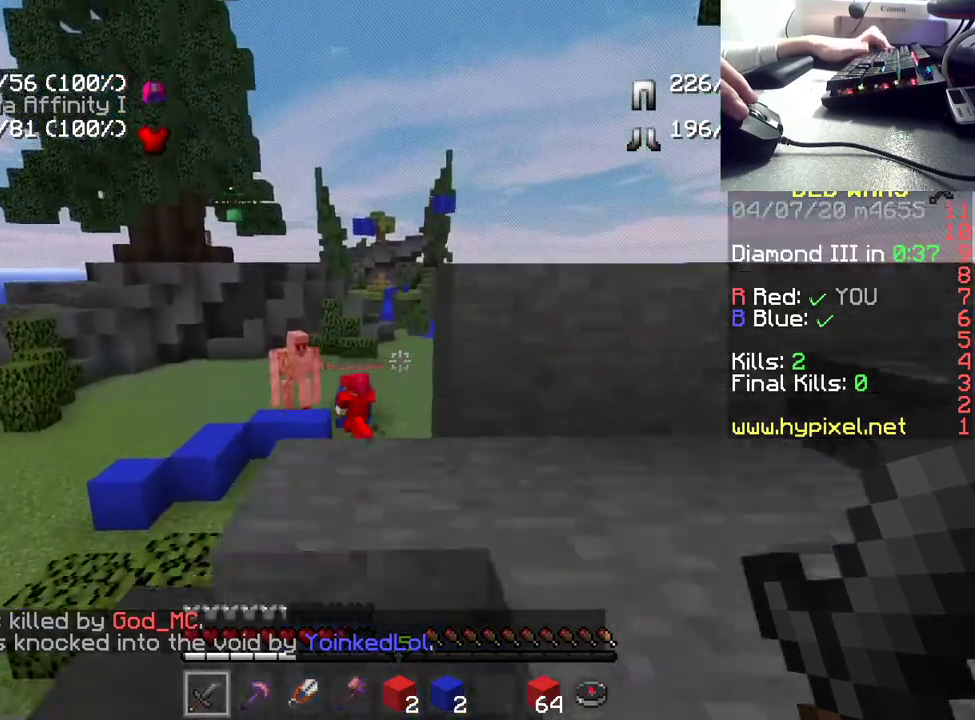
{"keys": ["w"], "mouse": [], "events": [[317, "space", "up"], [467, "d", "up"]]}
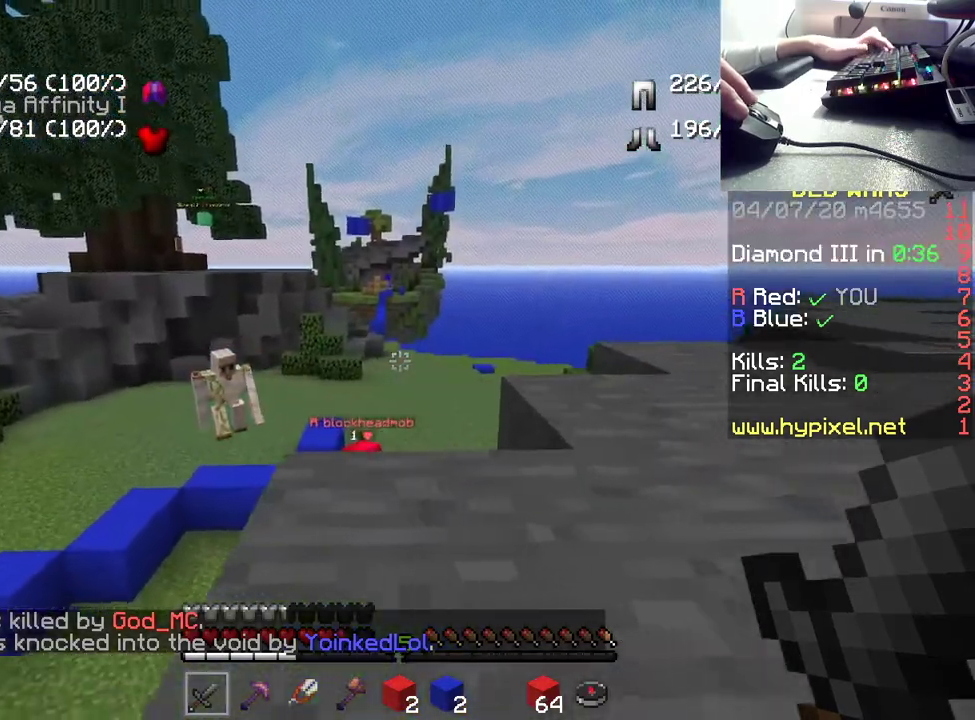
{"keys": ["w"], "mouse": [], "events": [[117, "space", "down"], [183, "d", "down"], [350, "d", "up"], [350, "space", "up"]]}
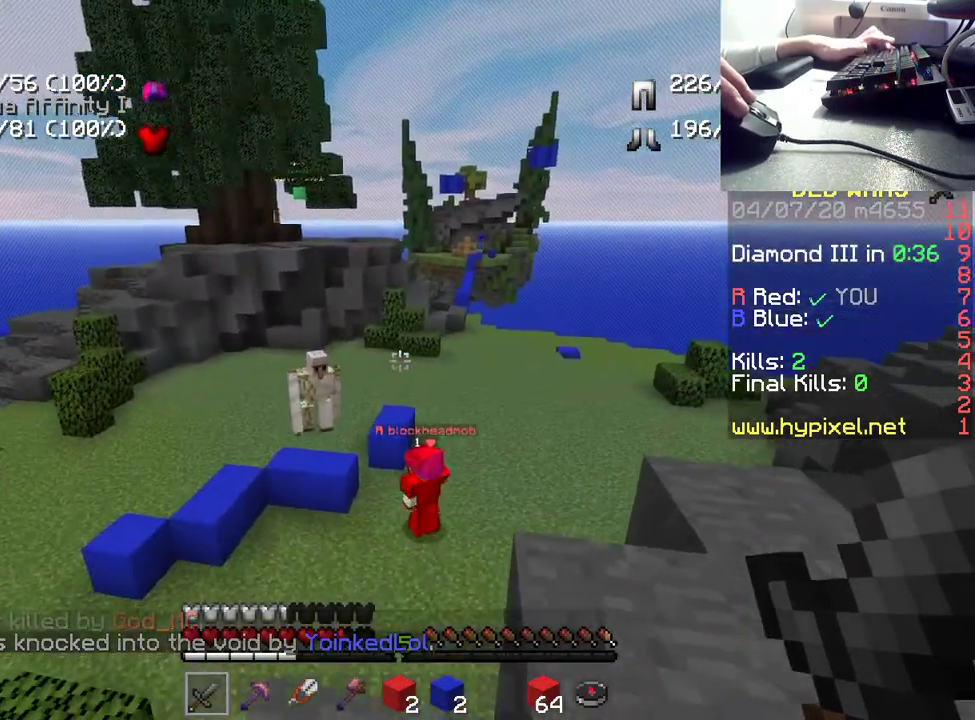
{"keys": ["w"], "mouse": [], "events": []}